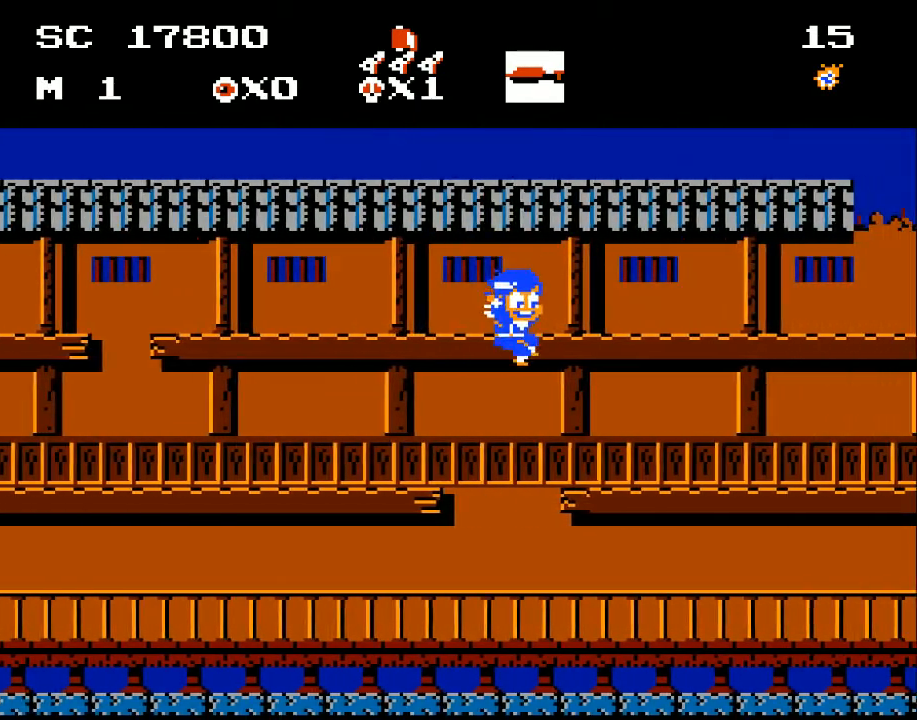
Gameplay with a controller (Xbox layout); each line is a JSON object with the inputs held at the frame after it. "events" lists button and stick changes between this image and that frame as [ms after this image, input, new state], when the widget could be followed in between. Not read: left_stick right_stick.
{"buttons": ["DPAD_RIGHT"], "events": [[67, "DPAD_DOWN", "up"], [133, "A", "up"]]}
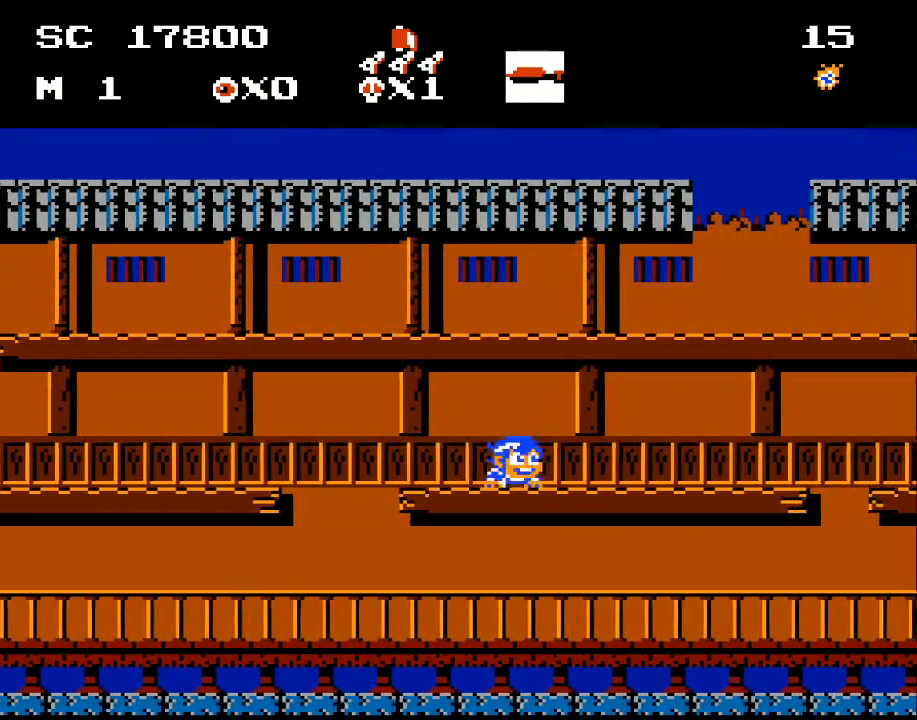
{"buttons": ["DPAD_RIGHT"], "events": [[200, "DPAD_DOWN", "down"], [233, "DPAD_RIGHT", "up"], [267, "A", "down"], [333, "DPAD_RIGHT", "down"], [400, "DPAD_DOWN", "up"], [433, "A", "up"]]}
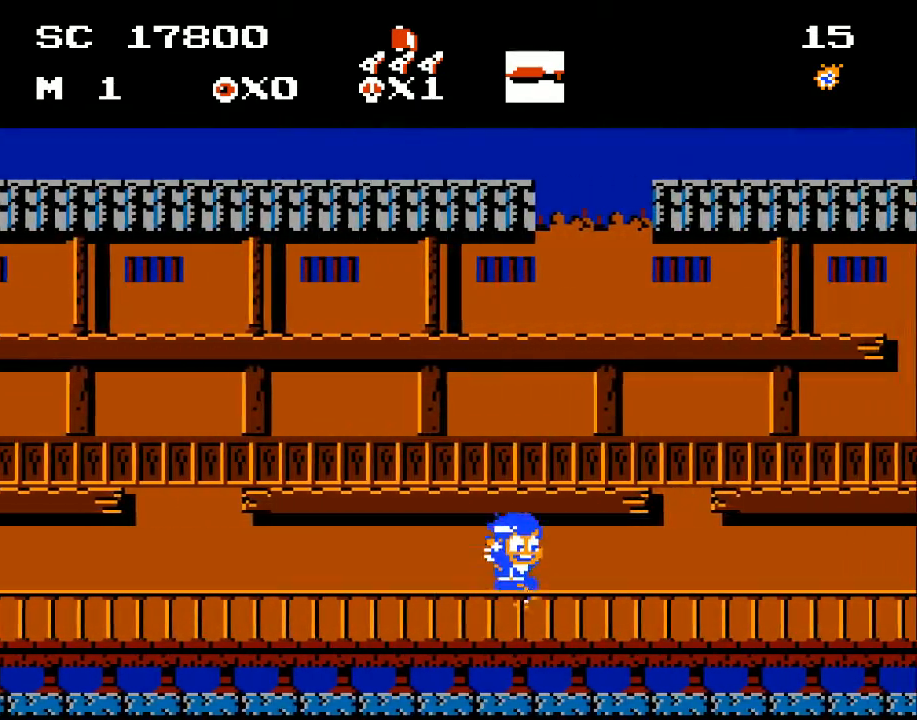
{"buttons": [], "events": [[233, "X", "down"], [333, "X", "up"], [467, "DPAD_RIGHT", "up"]]}
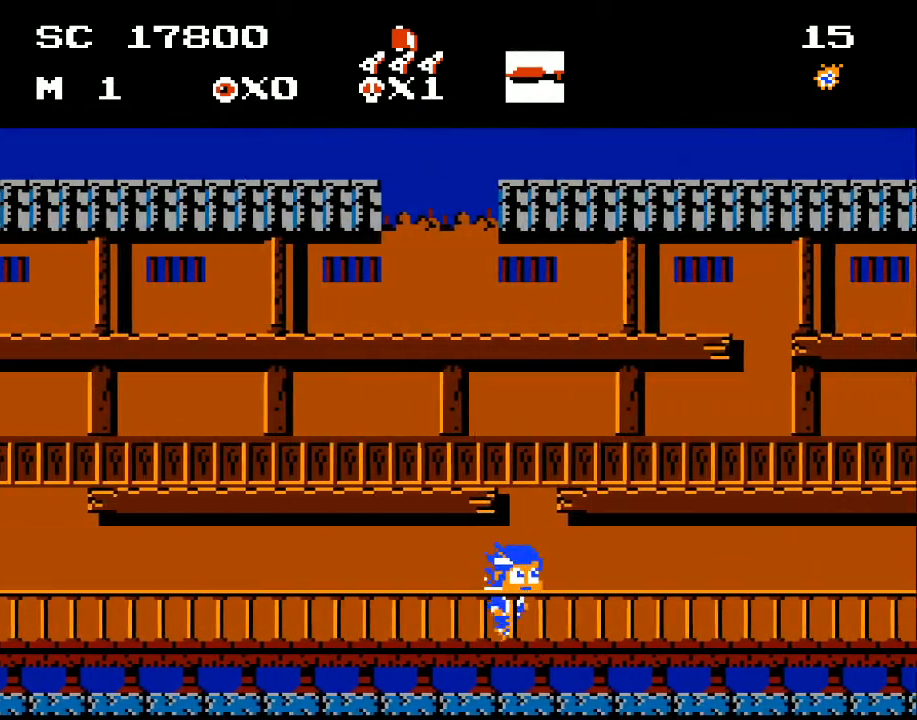
{"buttons": ["X", "DPAD_RIGHT"], "events": [[267, "DPAD_RIGHT", "down"], [267, "X", "down"], [367, "X", "up"], [467, "X", "down"]]}
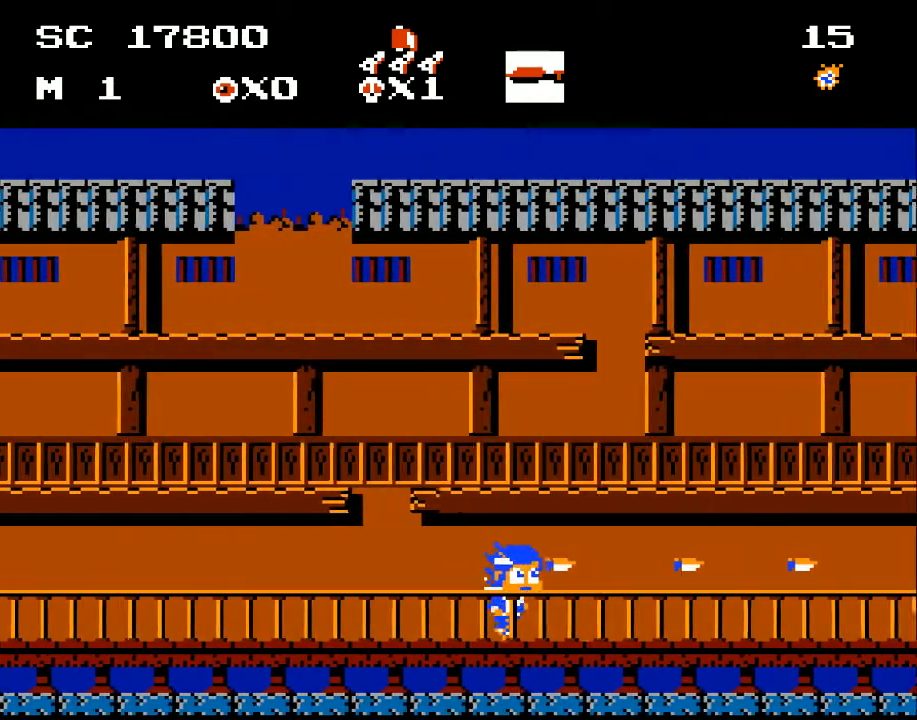
{"buttons": [], "events": [[67, "X", "up"], [167, "X", "down"], [233, "X", "up"], [333, "DPAD_RIGHT", "up"], [333, "X", "down"], [433, "X", "up"]]}
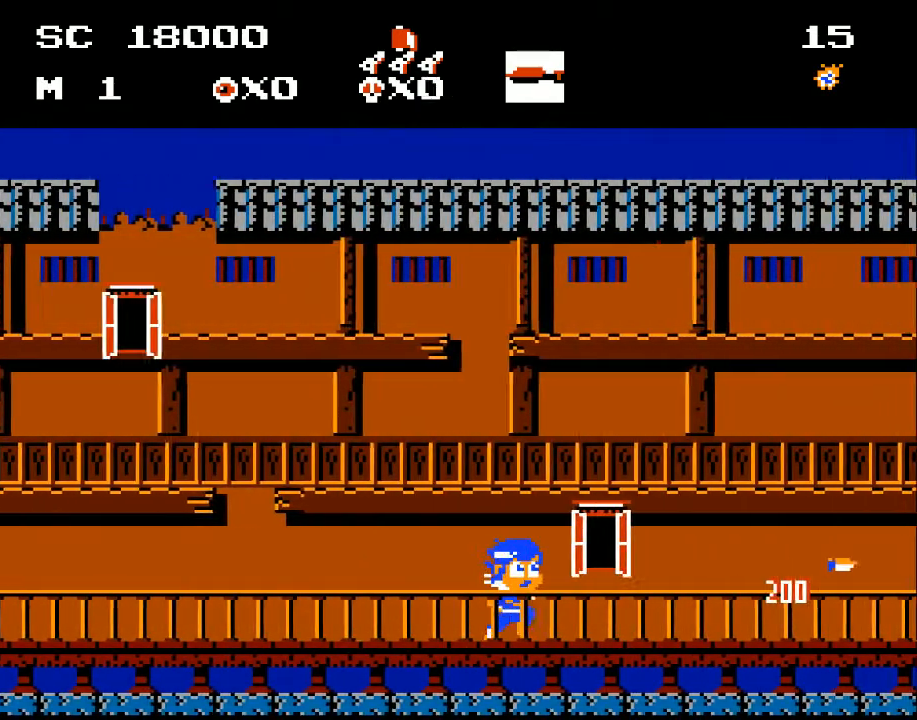
{"buttons": ["DPAD_RIGHT"], "events": [[400, "DPAD_RIGHT", "down"]]}
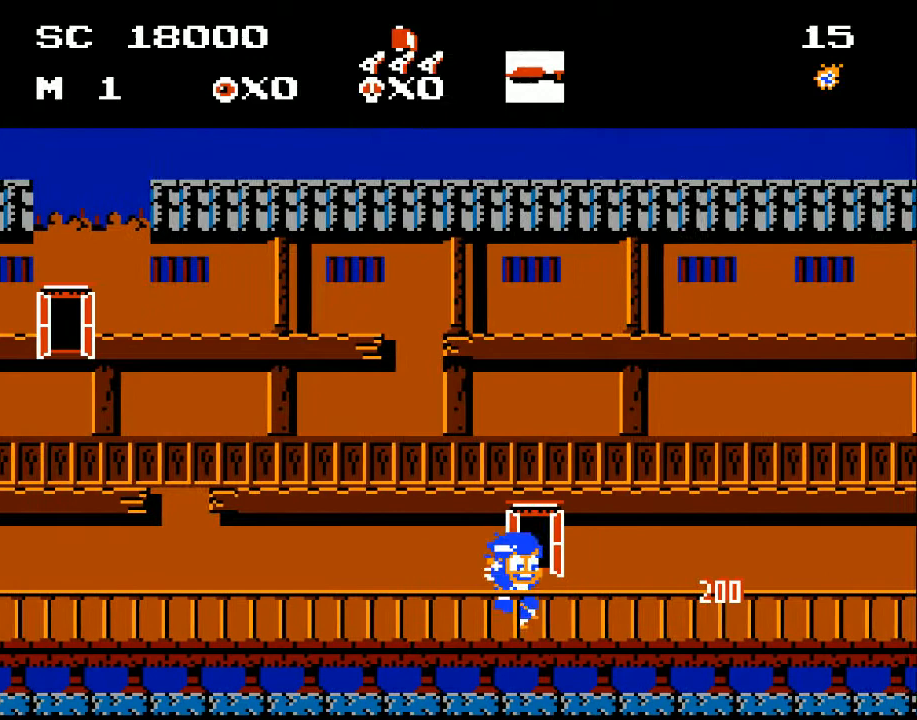
{"buttons": [], "events": [[167, "A", "down"], [233, "A", "up"], [267, "DPAD_RIGHT", "up"]]}
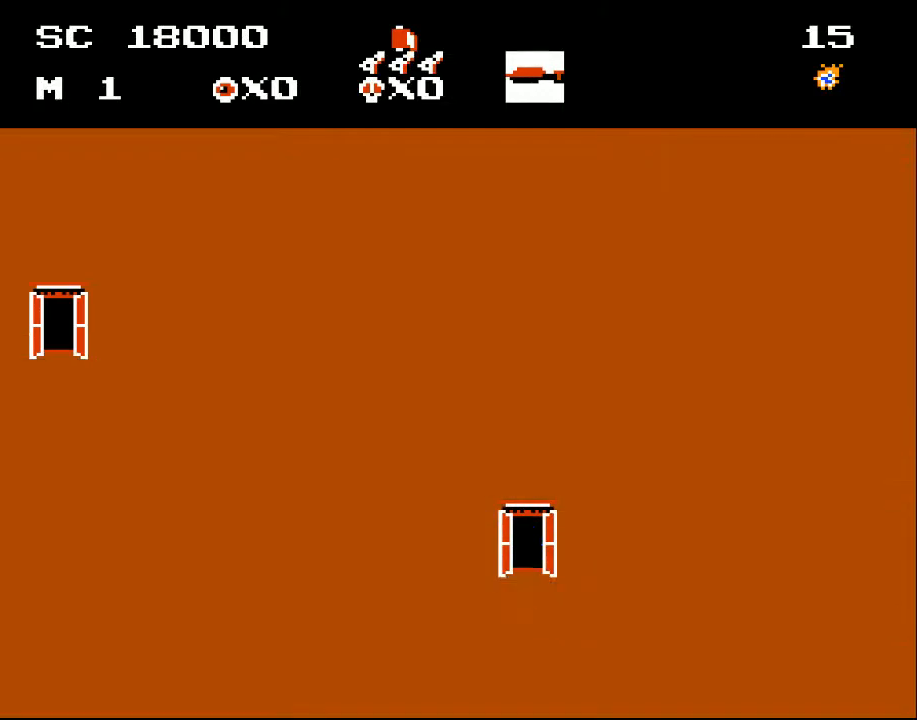
{"buttons": [], "events": []}
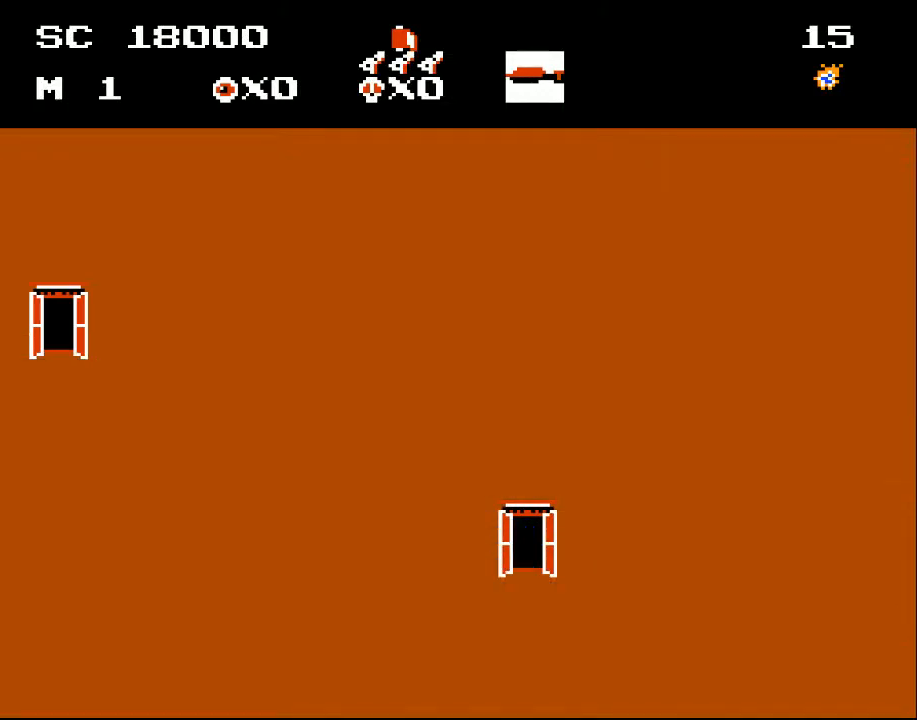
{"buttons": [], "events": []}
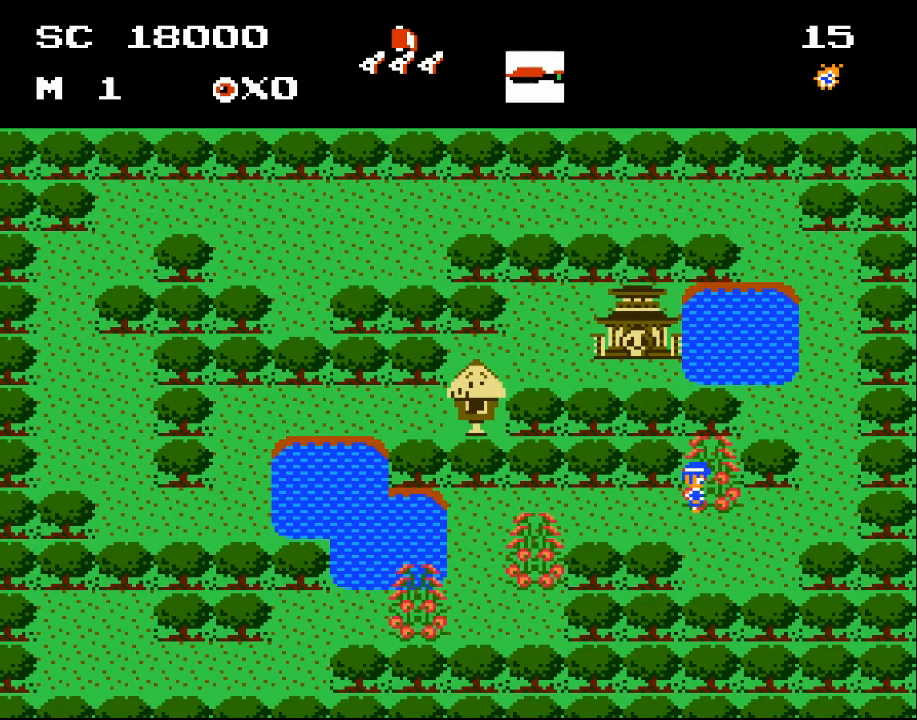
{"buttons": [], "events": []}
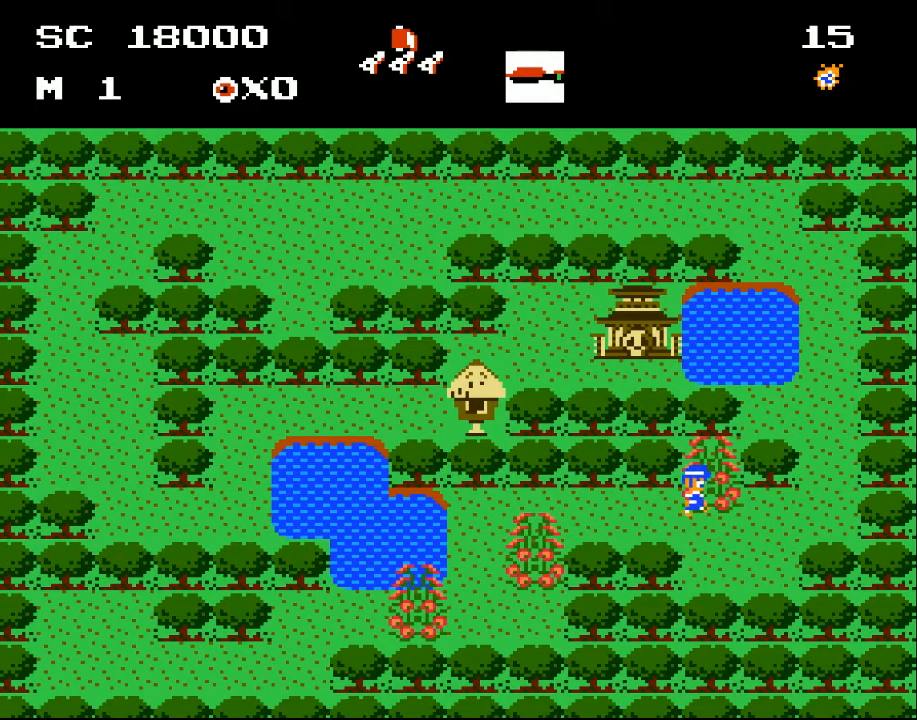
{"buttons": [], "events": [[167, "DPAD_DOWN", "down"], [400, "DPAD_DOWN", "up"]]}
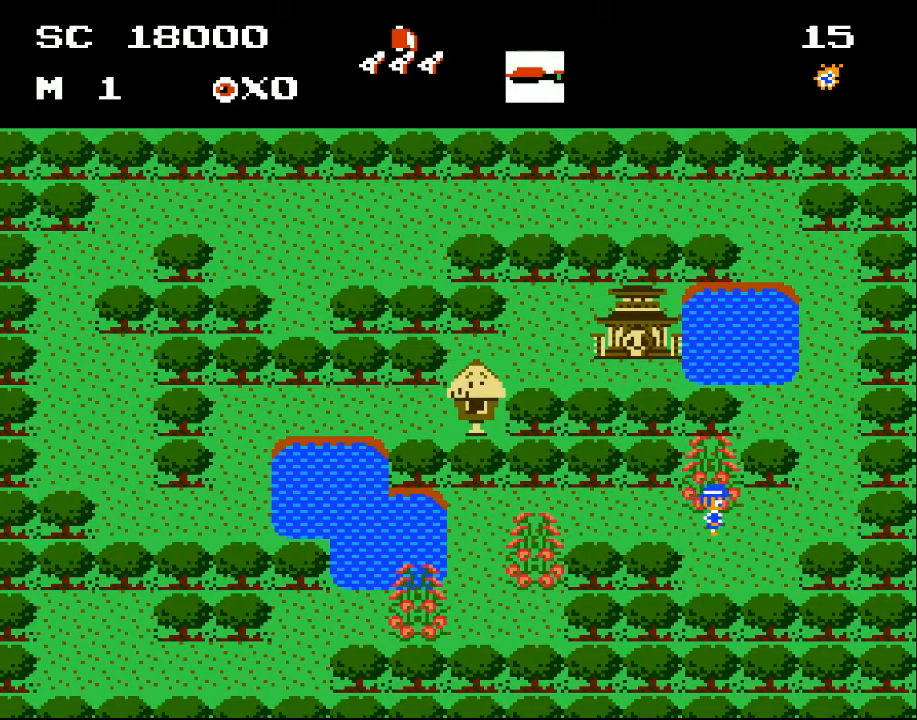
{"buttons": ["DPAD_RIGHT"], "events": [[33, "DPAD_RIGHT", "down"]]}
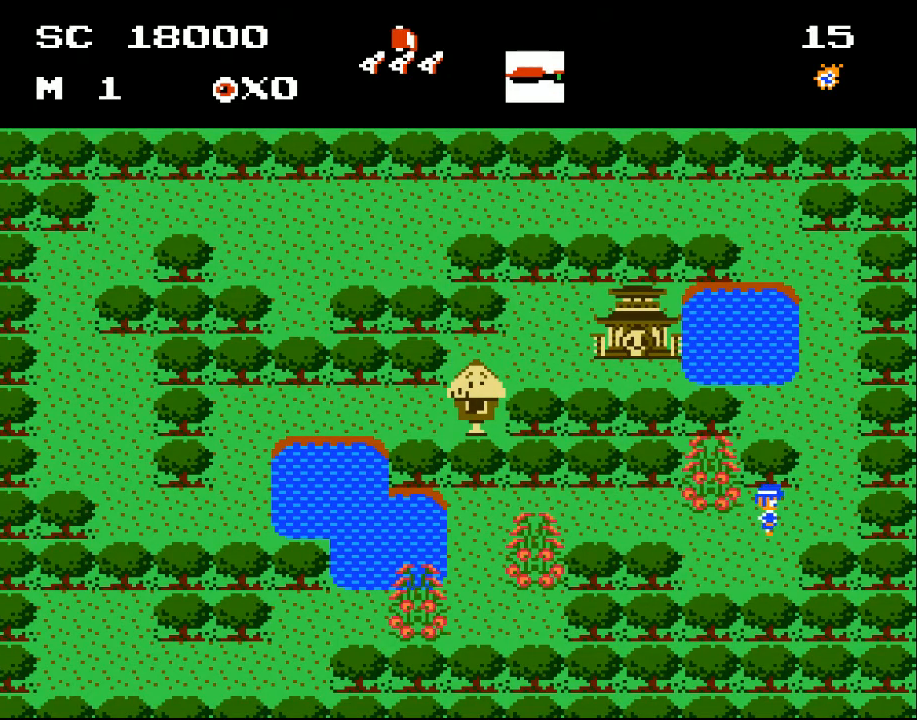
{"buttons": ["DPAD_RIGHT"], "events": []}
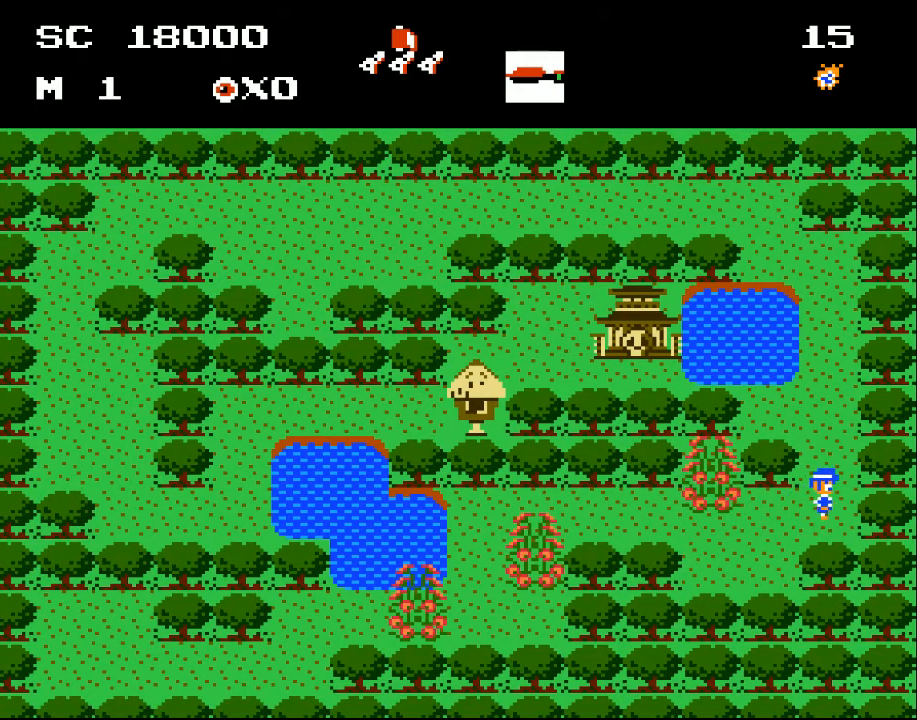
{"buttons": ["DPAD_UP"], "events": [[33, "DPAD_UP", "down"], [367, "DPAD_RIGHT", "up"]]}
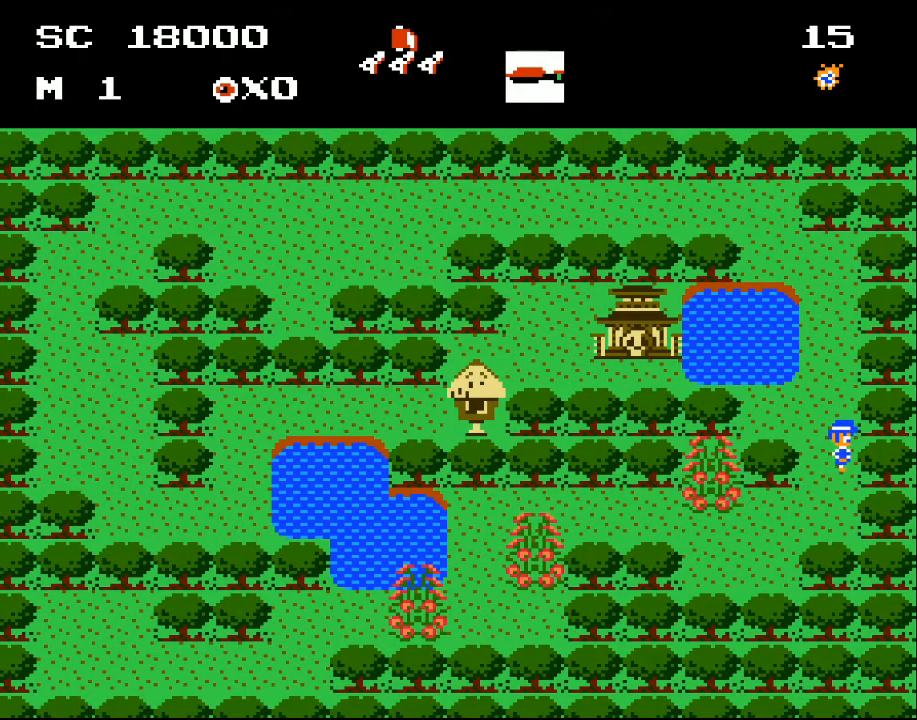
{"buttons": ["DPAD_UP"], "events": []}
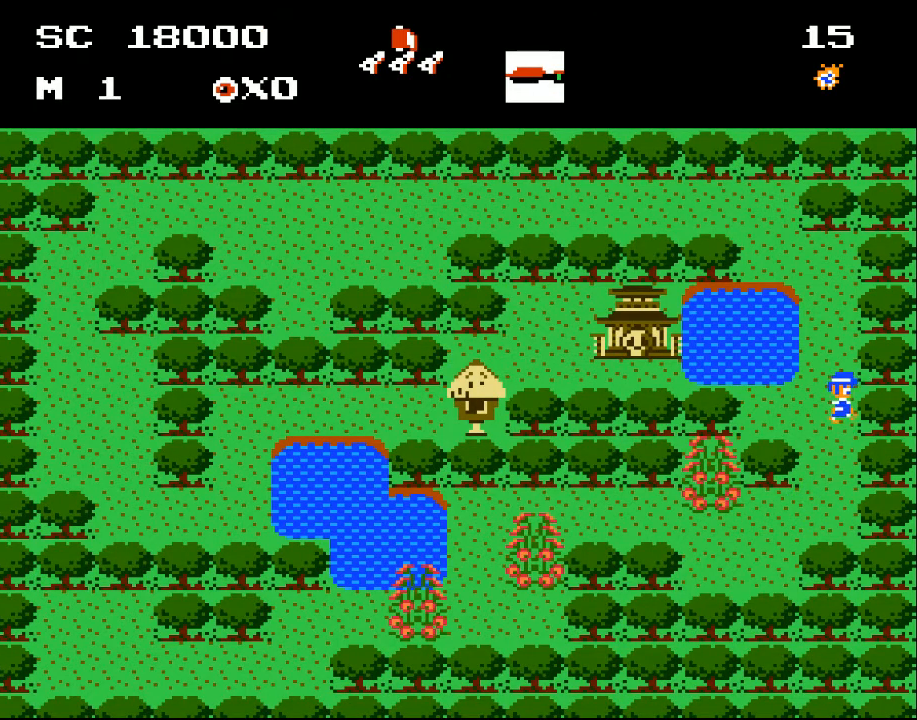
{"buttons": ["DPAD_UP"], "events": []}
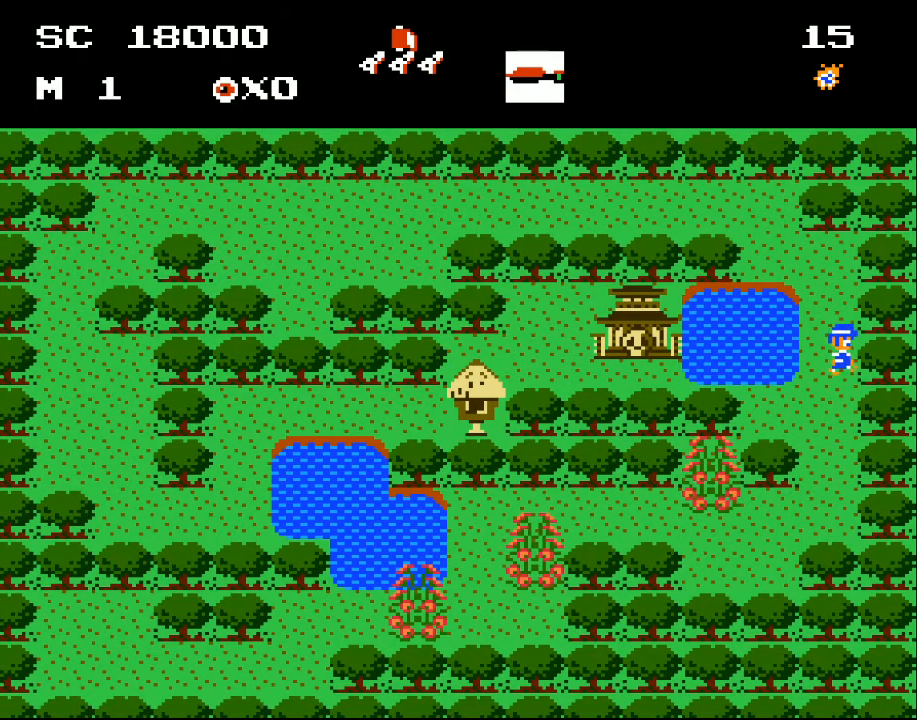
{"buttons": ["DPAD_UP"], "events": []}
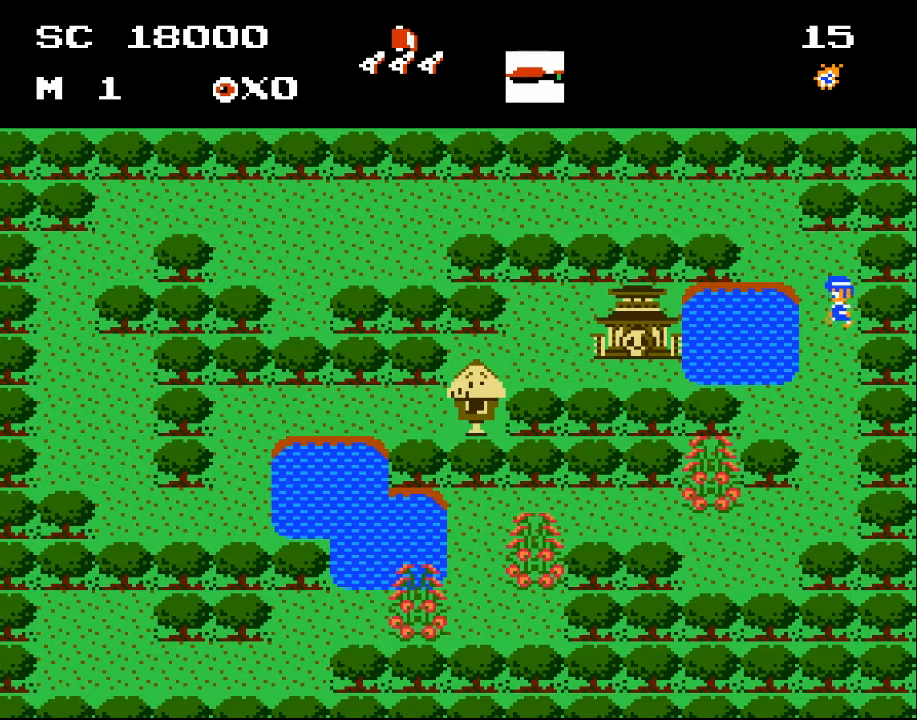
{"buttons": ["DPAD_UP", "DPAD_LEFT"], "events": [[167, "DPAD_LEFT", "down"]]}
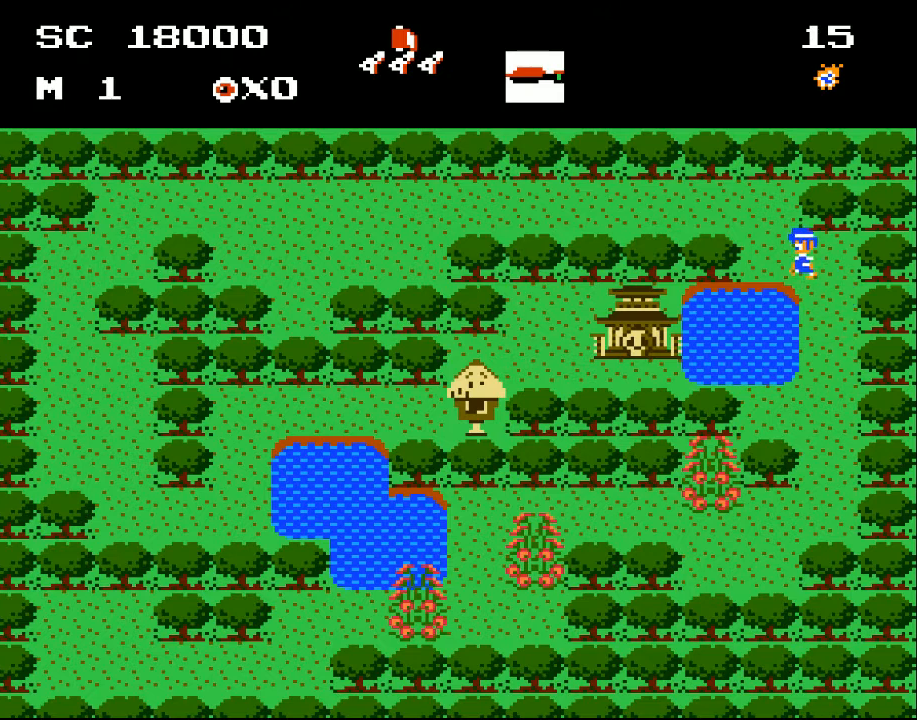
{"buttons": ["DPAD_UP", "DPAD_LEFT"], "events": []}
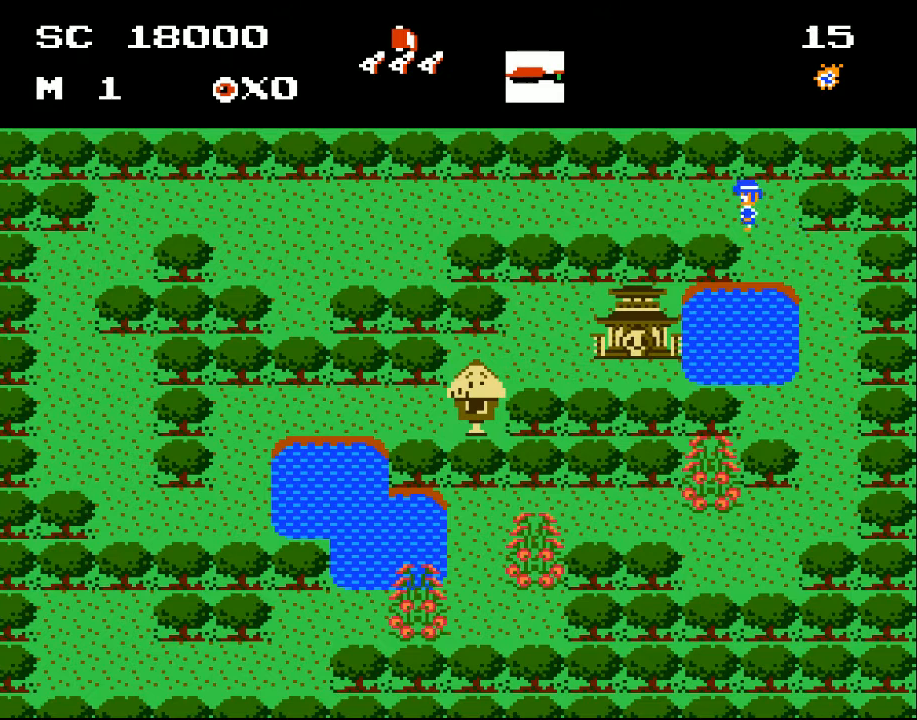
{"buttons": ["DPAD_LEFT"], "events": [[267, "DPAD_UP", "up"]]}
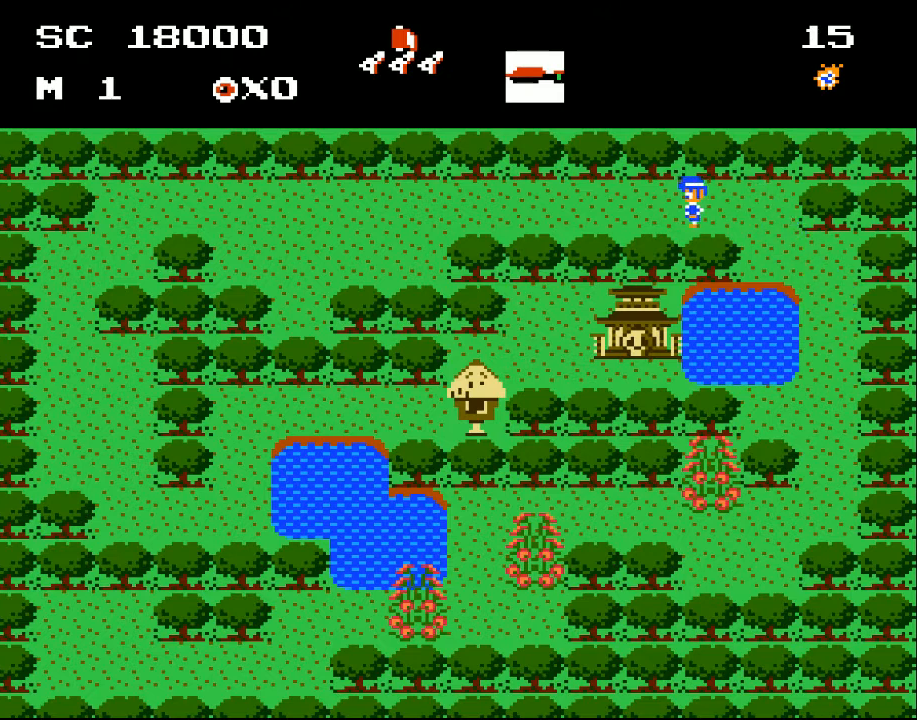
{"buttons": ["DPAD_LEFT"], "events": []}
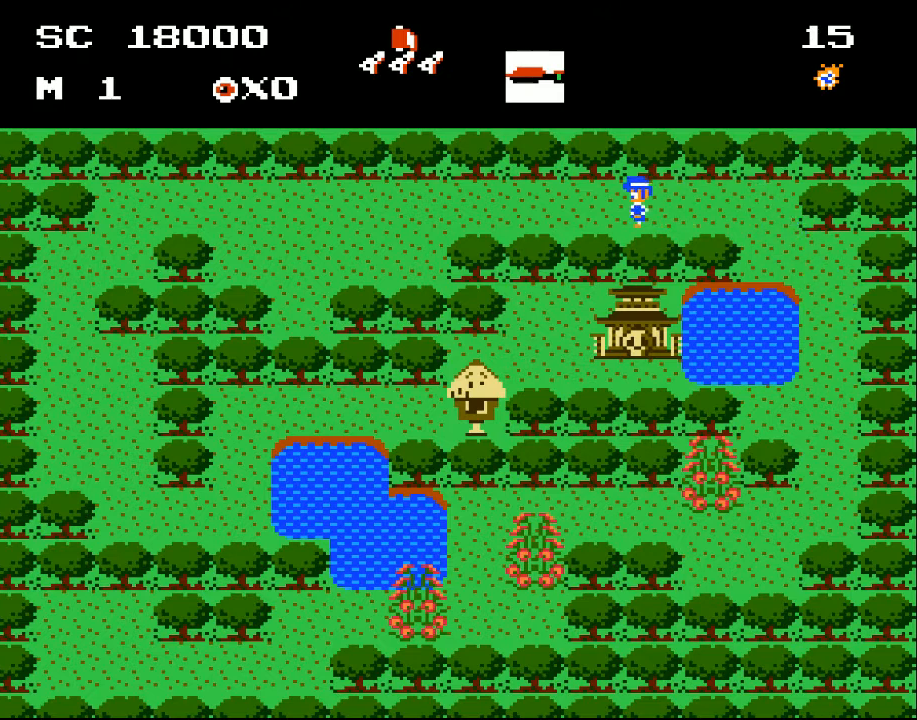
{"buttons": ["DPAD_LEFT"], "events": []}
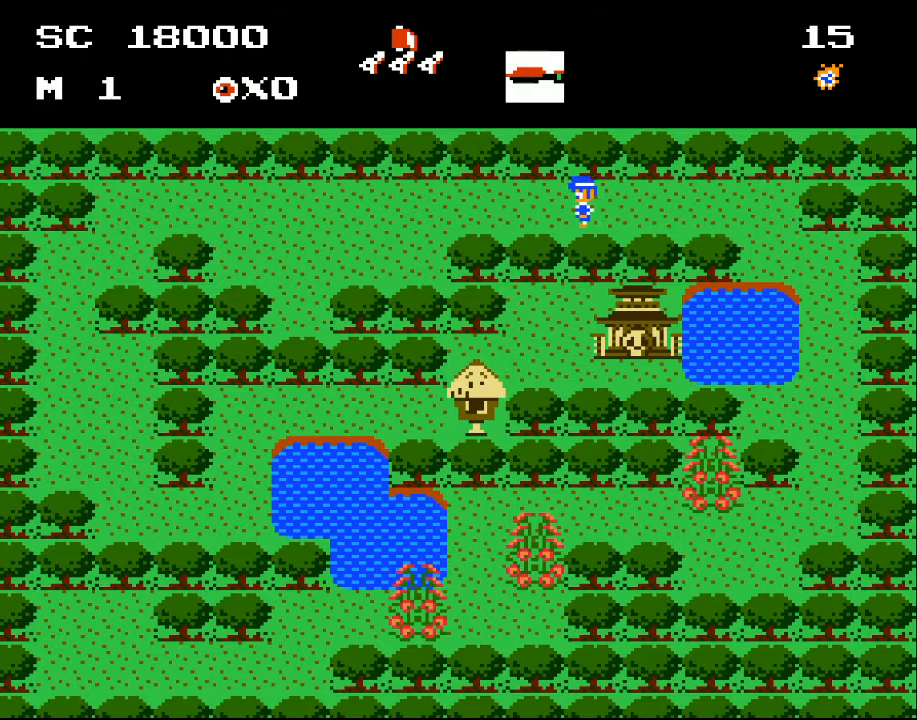
{"buttons": ["DPAD_LEFT"], "events": []}
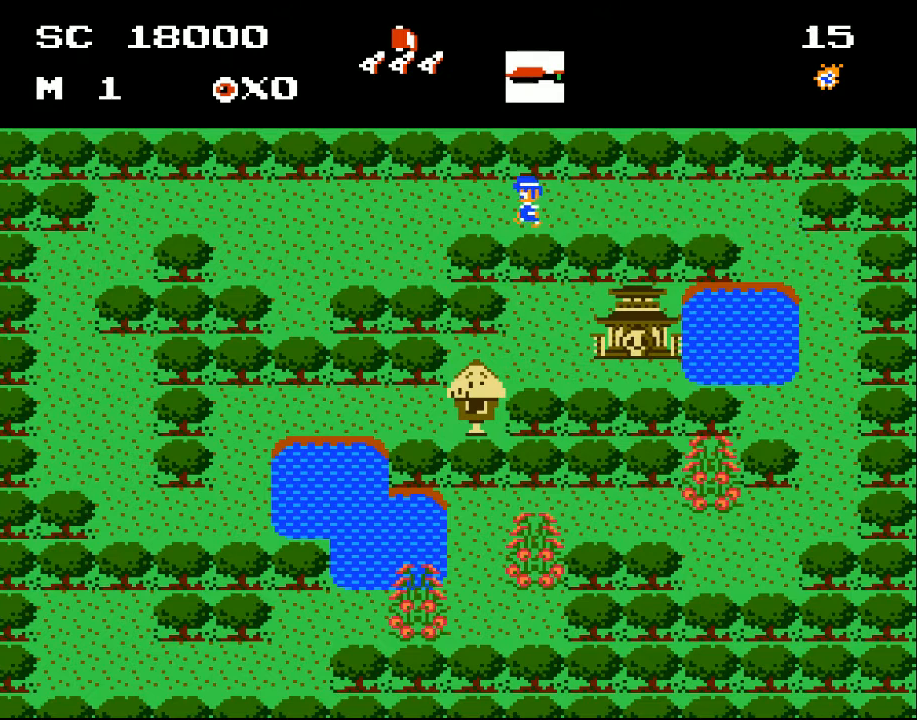
{"buttons": ["DPAD_LEFT"], "events": []}
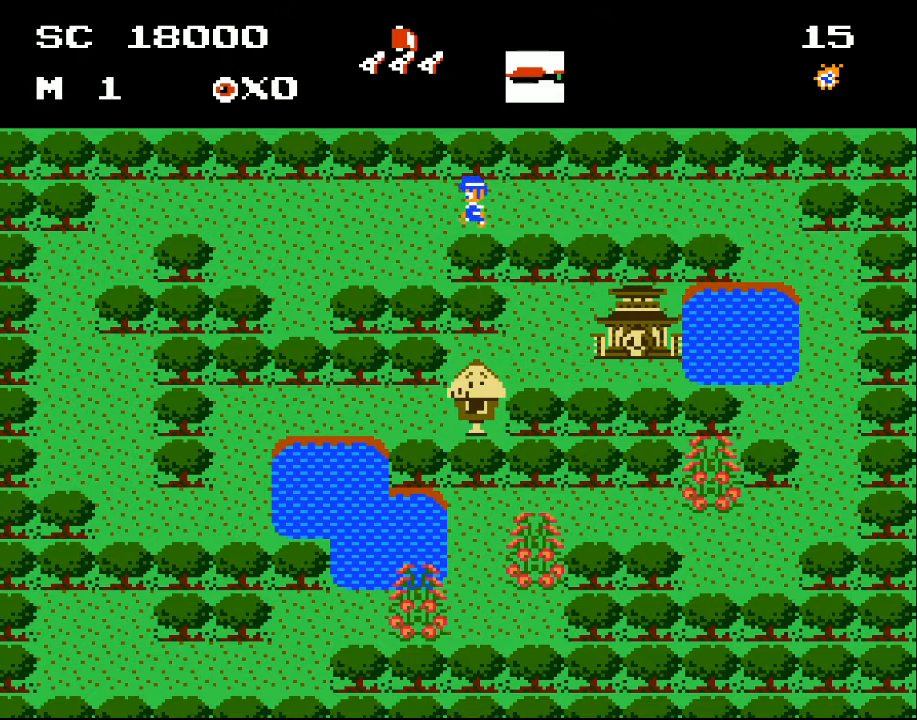
{"buttons": ["DPAD_LEFT"], "events": []}
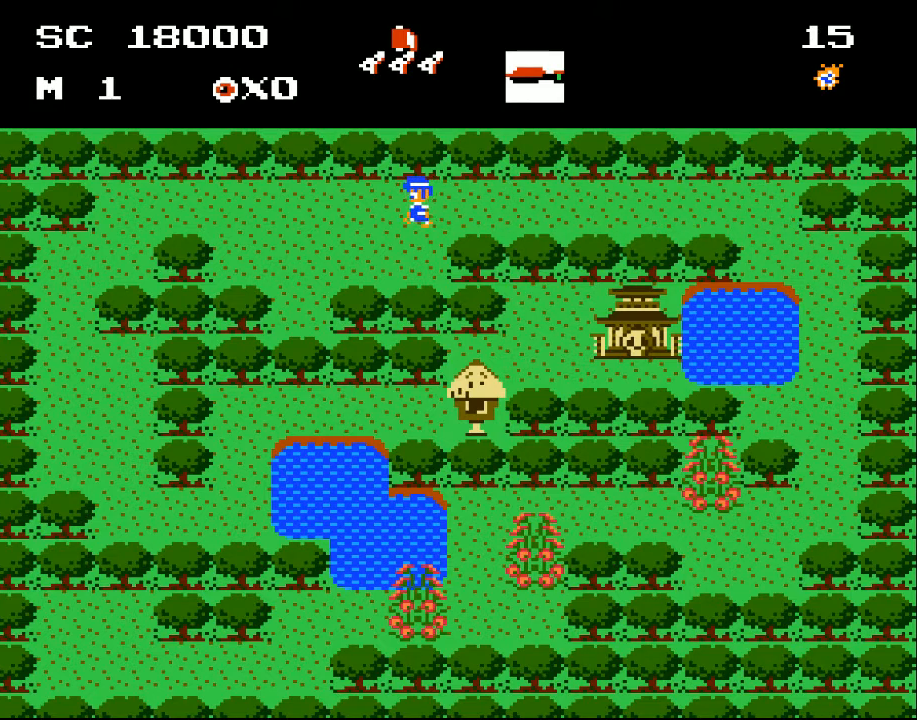
{"buttons": ["DPAD_LEFT"], "events": []}
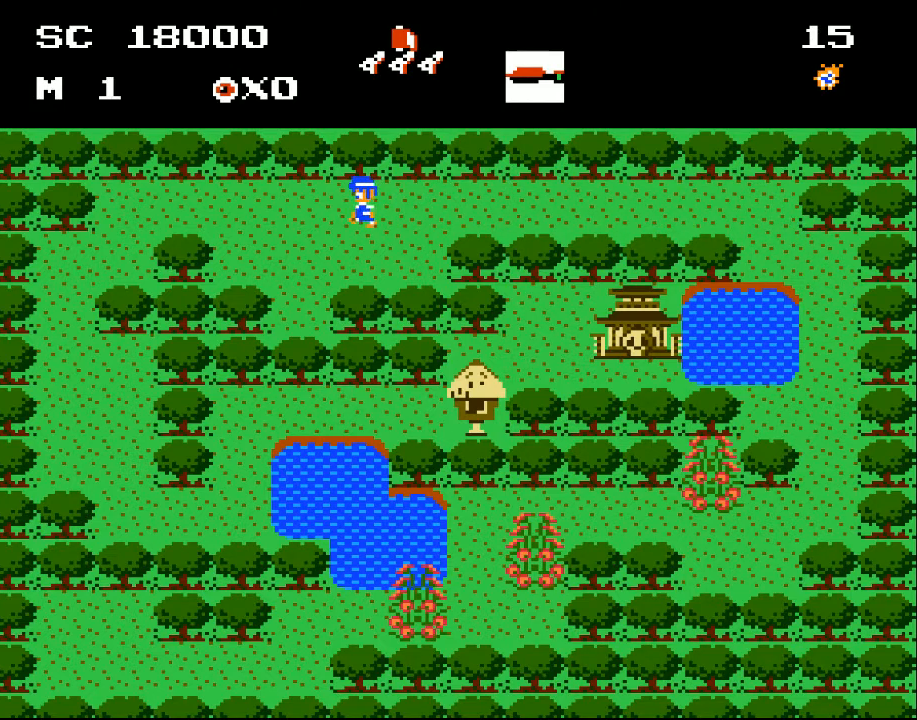
{"buttons": ["DPAD_LEFT"], "events": []}
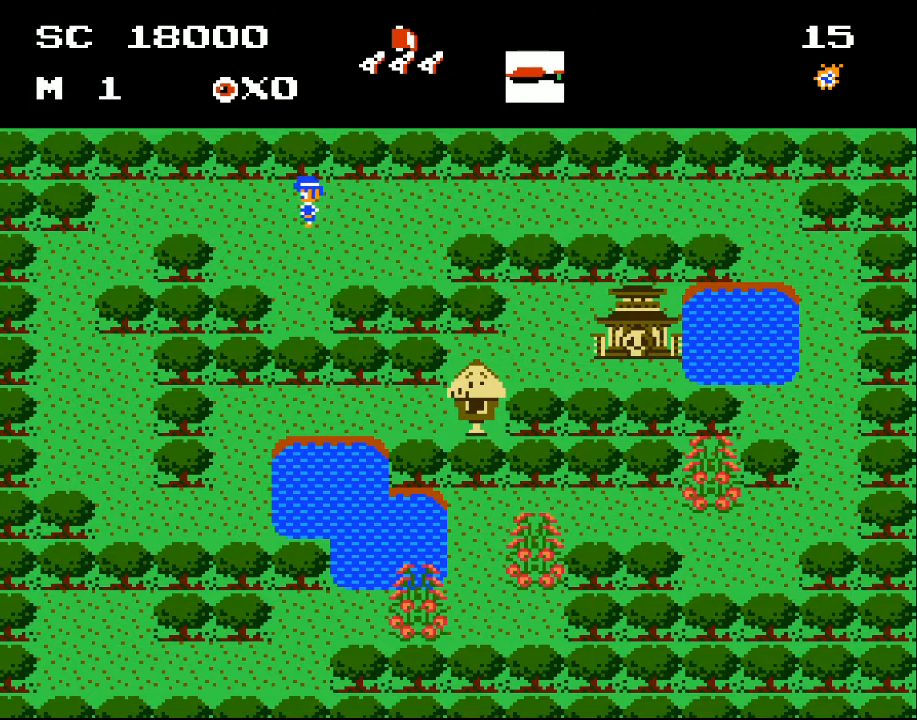
{"buttons": ["DPAD_LEFT"], "events": []}
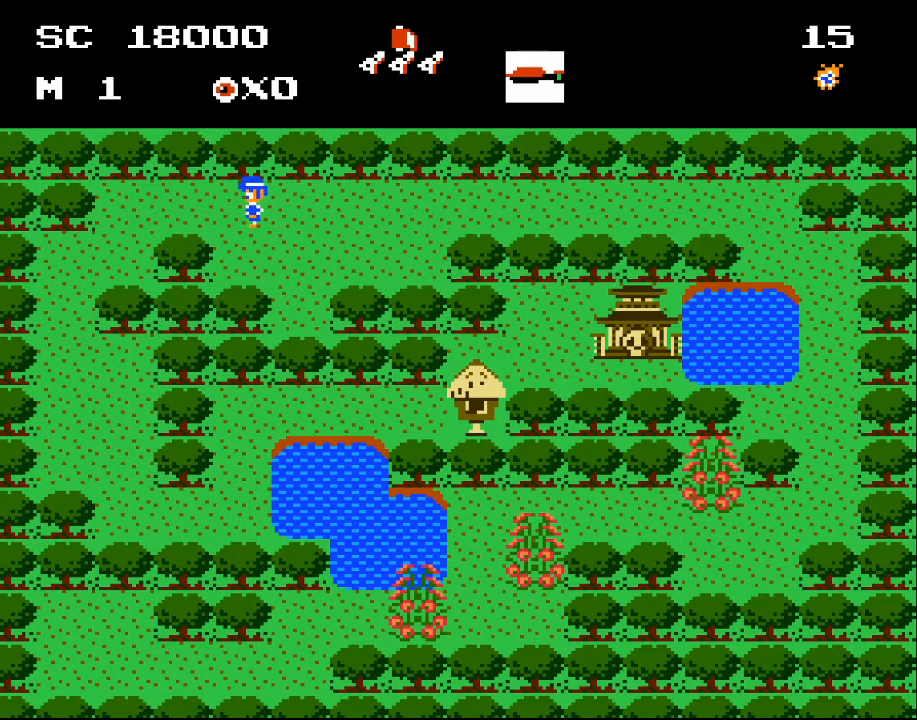
{"buttons": ["DPAD_LEFT"], "events": []}
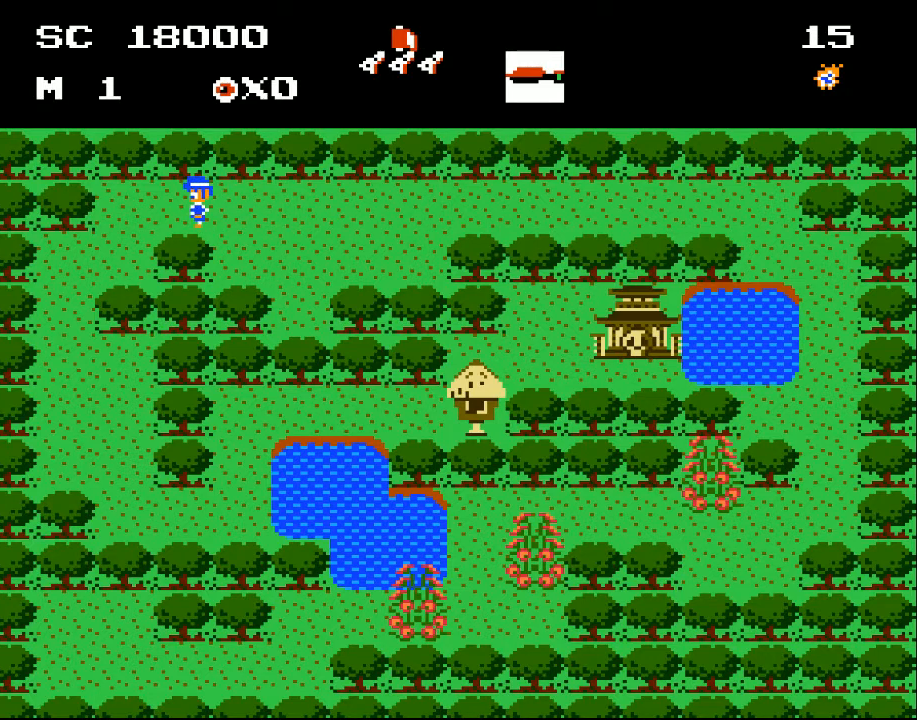
{"buttons": ["DPAD_LEFT"], "events": []}